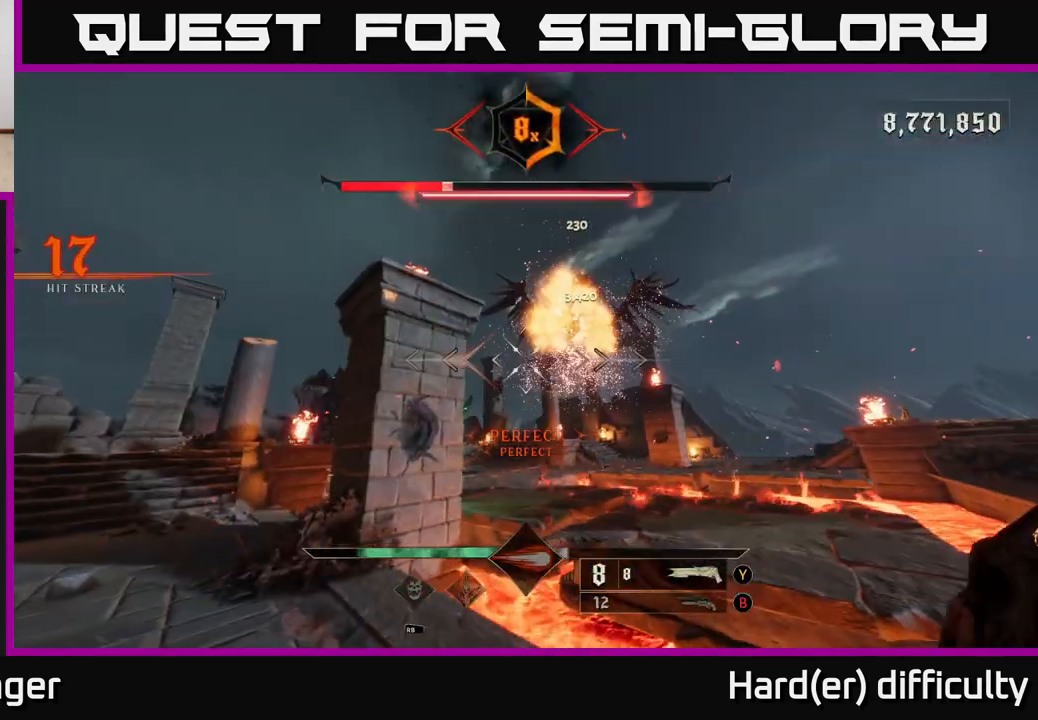
Gameplay with a controller (Xbox layout); each line is a JSON object with the inputs held at the frame after it. "events" lists button and stick changes between this image and that frame as [ms after this image, input, new state], when the widget could be followed in between.
{"buttons": [], "left_stick": "up", "right_stick": "center", "events": [[50, "right_stick", "right"], [283, "right_stick", "center"], [317, "left_stick", "up"]]}
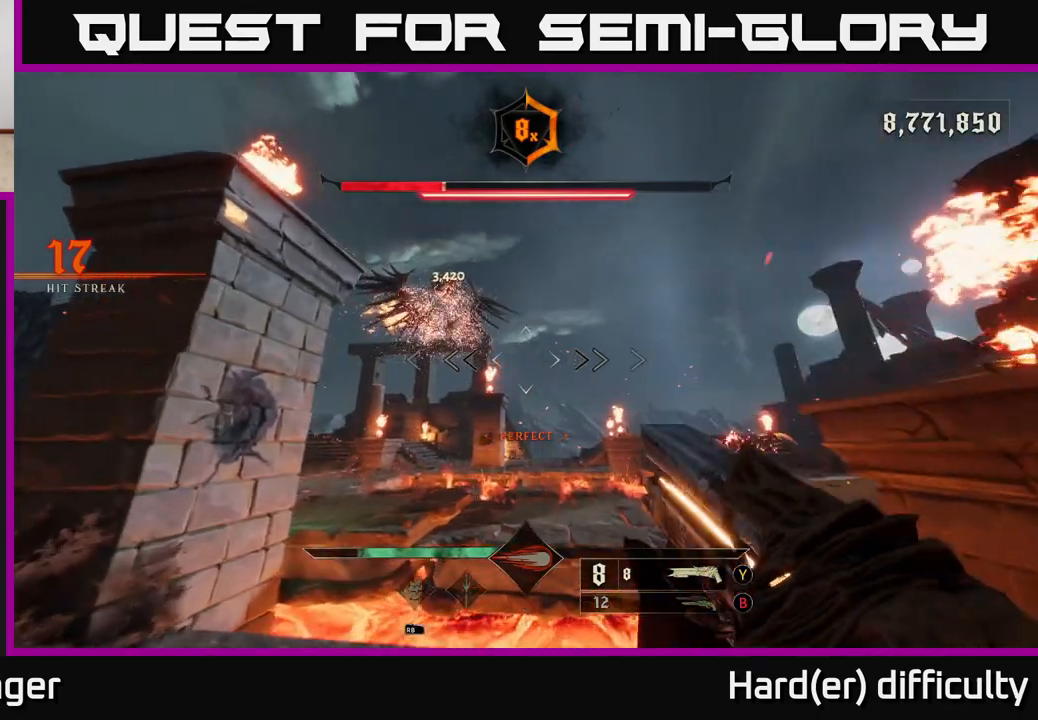
{"buttons": [], "left_stick": "down", "right_stick": "center", "events": [[17, "right_stick", "up-left"], [183, "right_stick", "center"], [200, "R2", "down"], [217, "left_stick", "down"], [300, "R2", "up"]]}
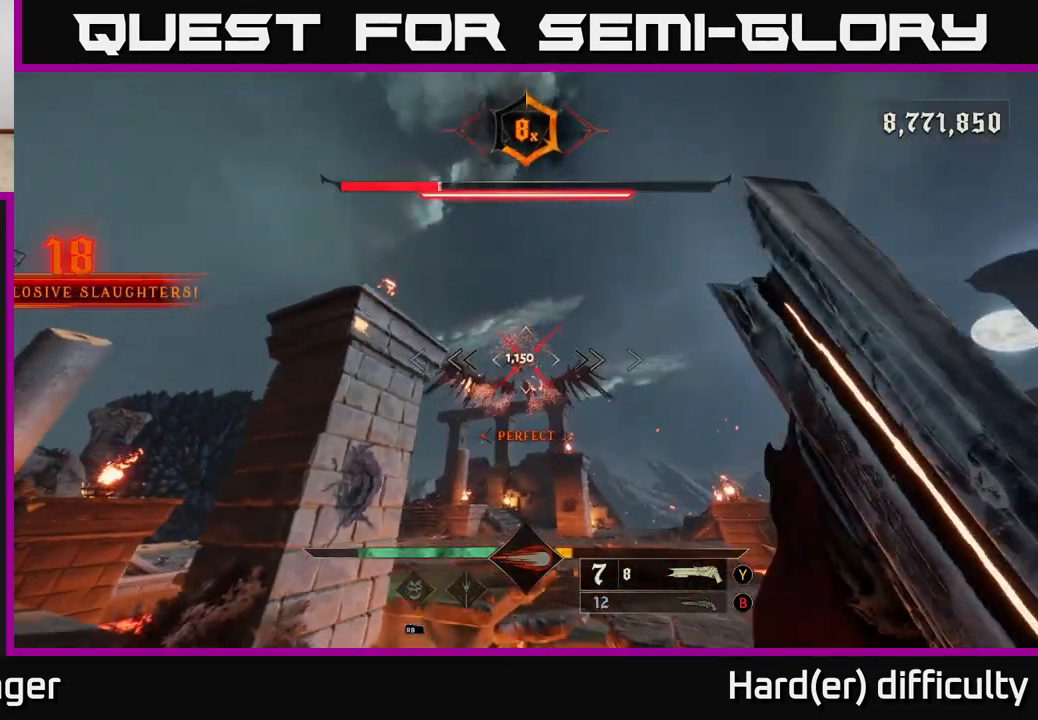
{"buttons": [], "left_stick": "up", "right_stick": "center", "events": [[133, "left_stick", "up"], [350, "right_stick", "up"], [467, "right_stick", "center"]]}
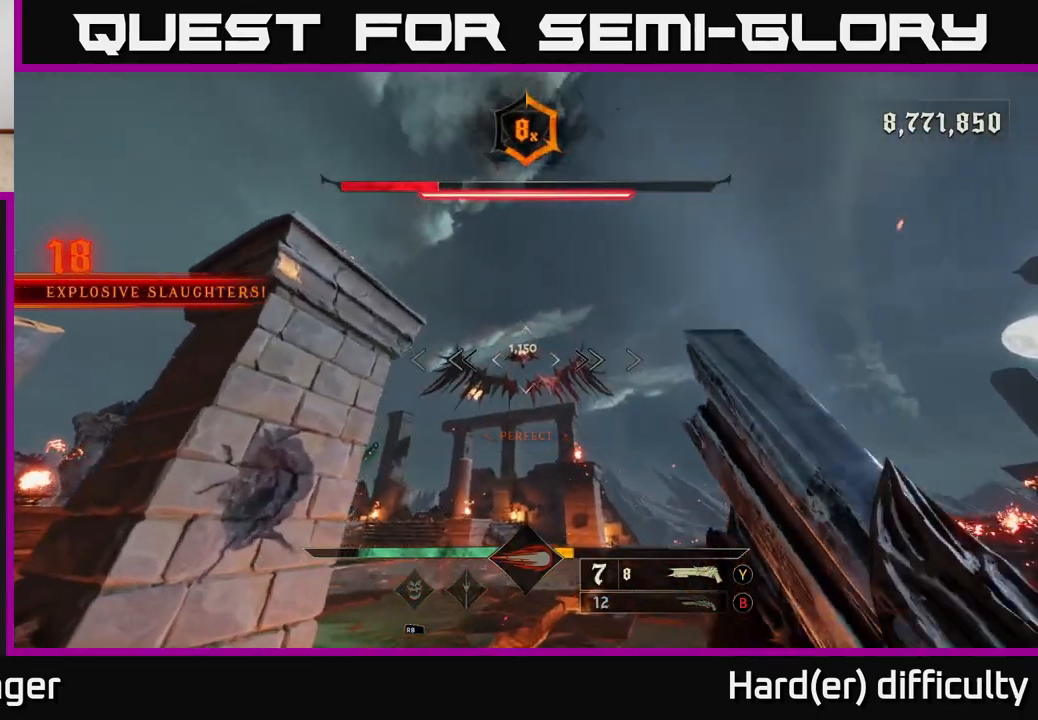
{"buttons": [], "left_stick": "left", "right_stick": "center", "events": [[17, "left_stick", "center"], [67, "left_stick", "down"], [133, "R2", "down"], [167, "right_stick", "down"], [233, "R2", "up"], [233, "right_stick", "center"], [350, "left_stick", "left"]]}
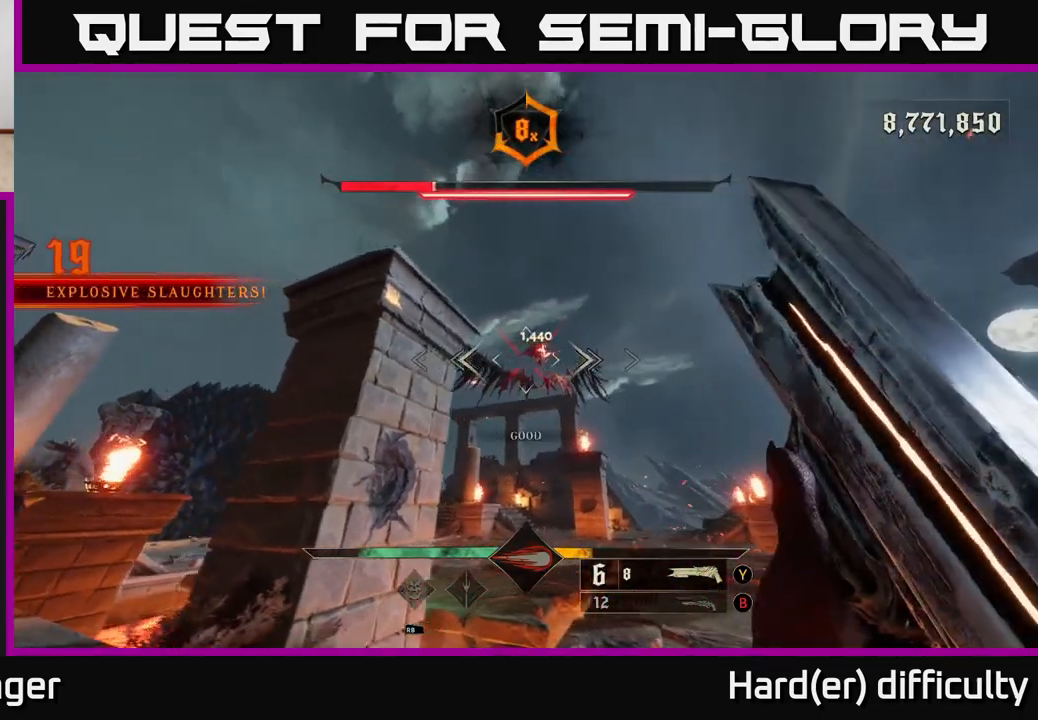
{"buttons": [], "left_stick": "up-right", "right_stick": "center", "events": [[17, "right_stick", "down-right"], [83, "left_stick", "up-left"], [117, "right_stick", "center"], [250, "left_stick", "left"], [383, "left_stick", "up"], [467, "left_stick", "up-right"]]}
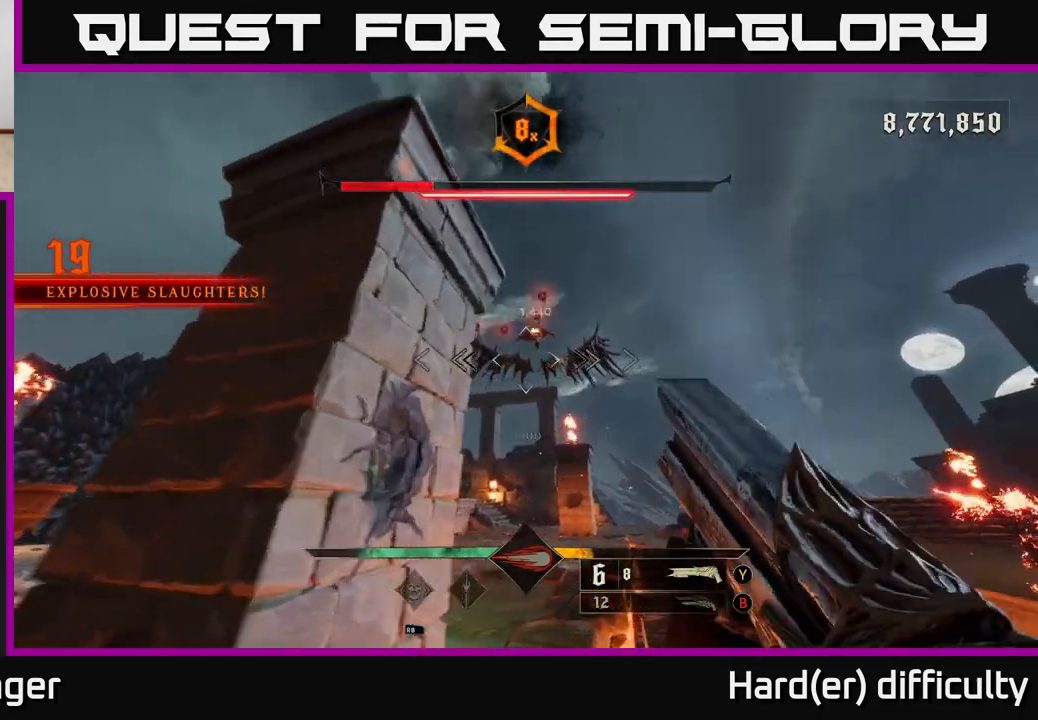
{"buttons": [], "left_stick": "left", "right_stick": "center", "events": [[100, "R2", "down"], [100, "left_stick", "up-left"], [183, "R2", "up"], [183, "left_stick", "down-left"], [283, "right_stick", "right"], [433, "right_stick", "center"], [450, "left_stick", "left"]]}
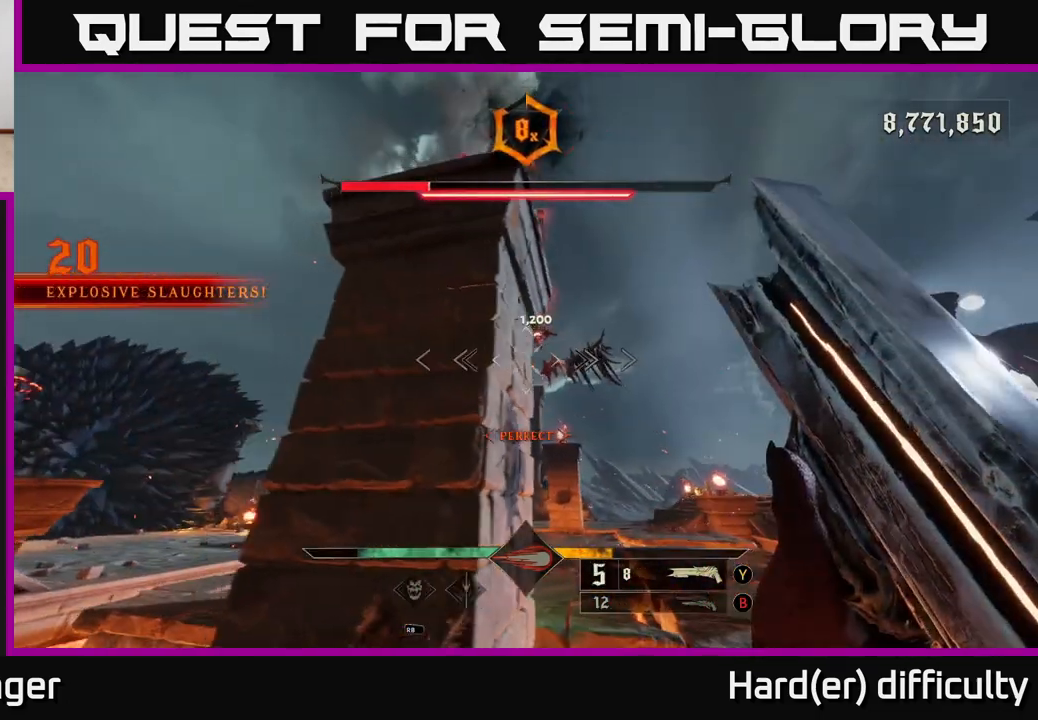
{"buttons": [], "left_stick": "left", "right_stick": "center", "events": [[133, "right_stick", "right"], [267, "right_stick", "center"]]}
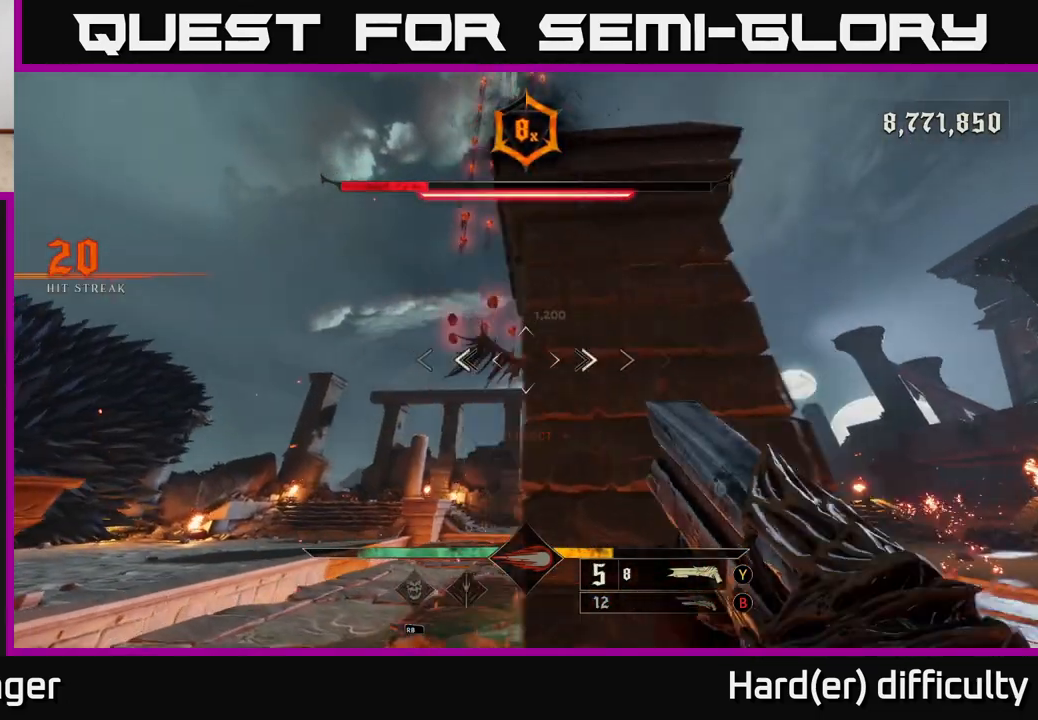
{"buttons": [], "left_stick": "up", "right_stick": "center", "events": [[33, "right_stick", "up-right"], [50, "left_stick", "up-left"], [100, "R2", "down"], [117, "right_stick", "center"], [200, "R2", "up"], [233, "A", "down"], [400, "A", "up"], [417, "left_stick", "up"]]}
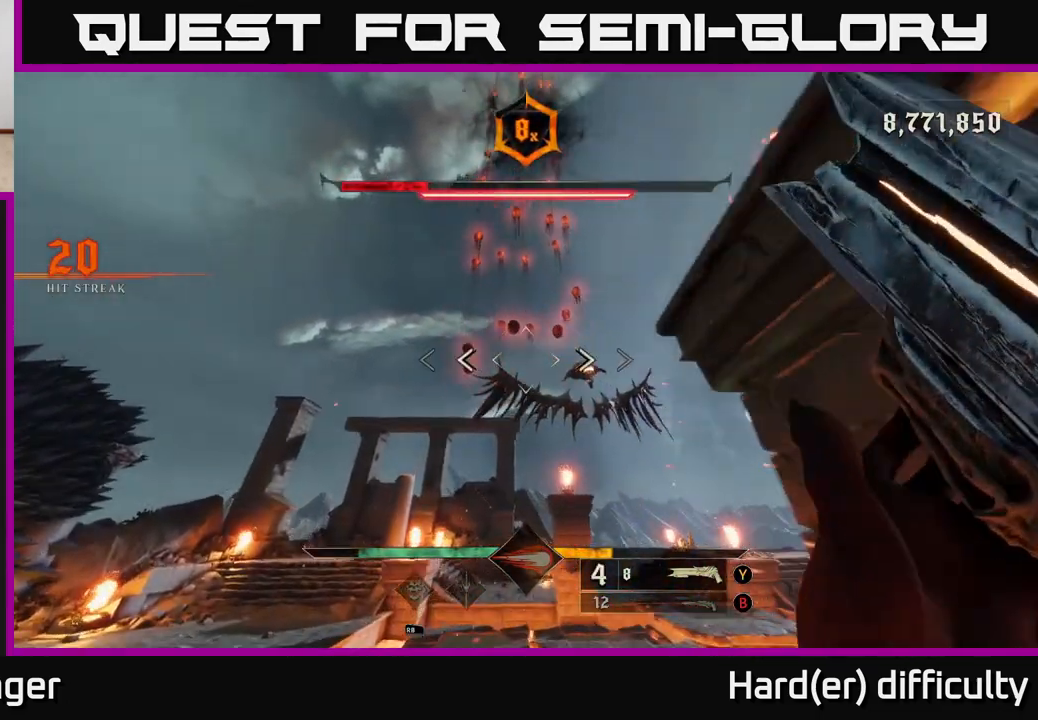
{"buttons": [], "left_stick": "up", "right_stick": "down", "events": [[117, "L2", "down"], [167, "right_stick", "down"], [250, "L2", "up"]]}
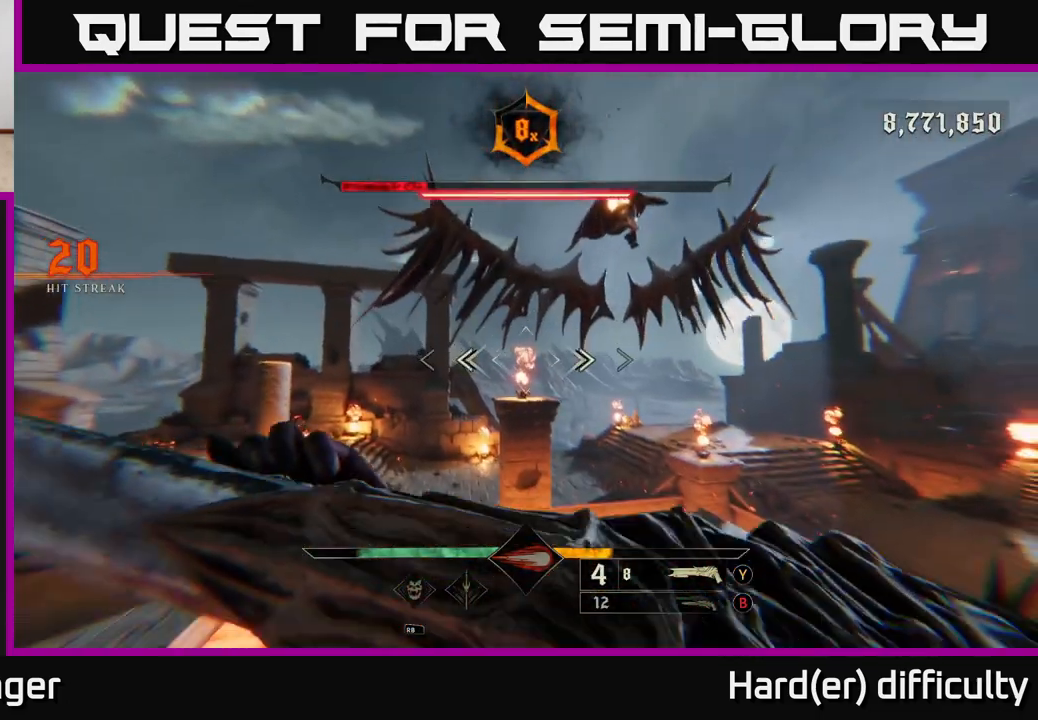
{"buttons": [], "left_stick": "up-left", "right_stick": "center", "events": [[67, "right_stick", "right"], [100, "L2", "down"], [217, "L2", "up"], [483, "right_stick", "center"], [500, "left_stick", "up-left"]]}
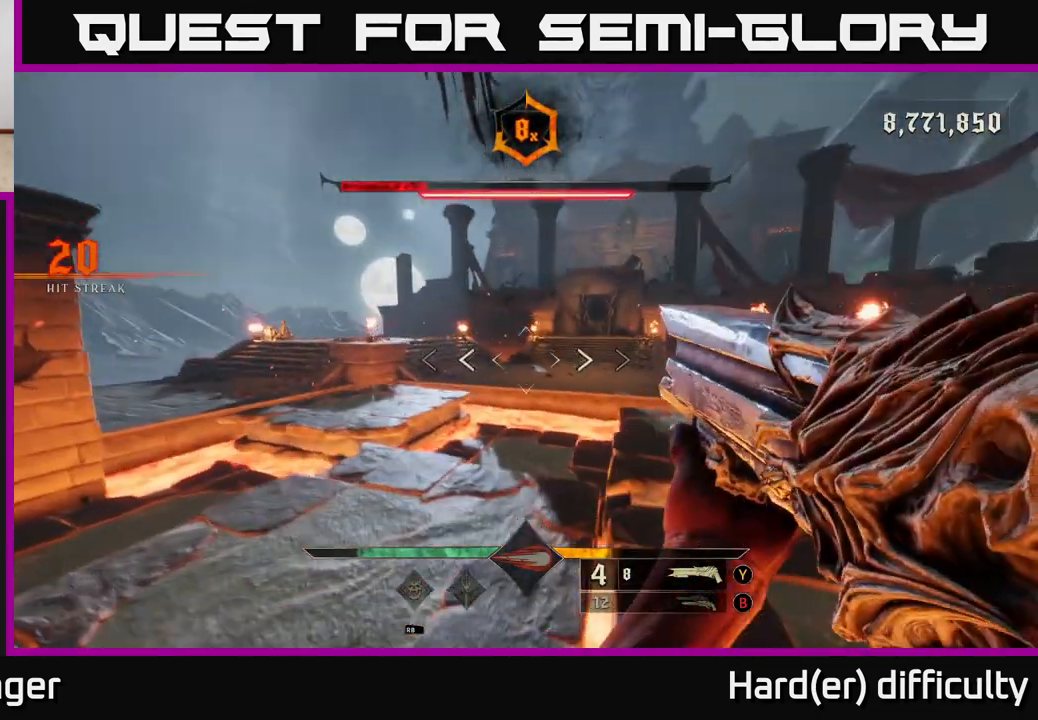
{"buttons": ["A"], "left_stick": "up", "right_stick": "center", "events": [[67, "L2", "down"], [100, "left_stick", "up"], [200, "L2", "up"], [233, "right_stick", "right"], [367, "right_stick", "center"], [500, "A", "down"]]}
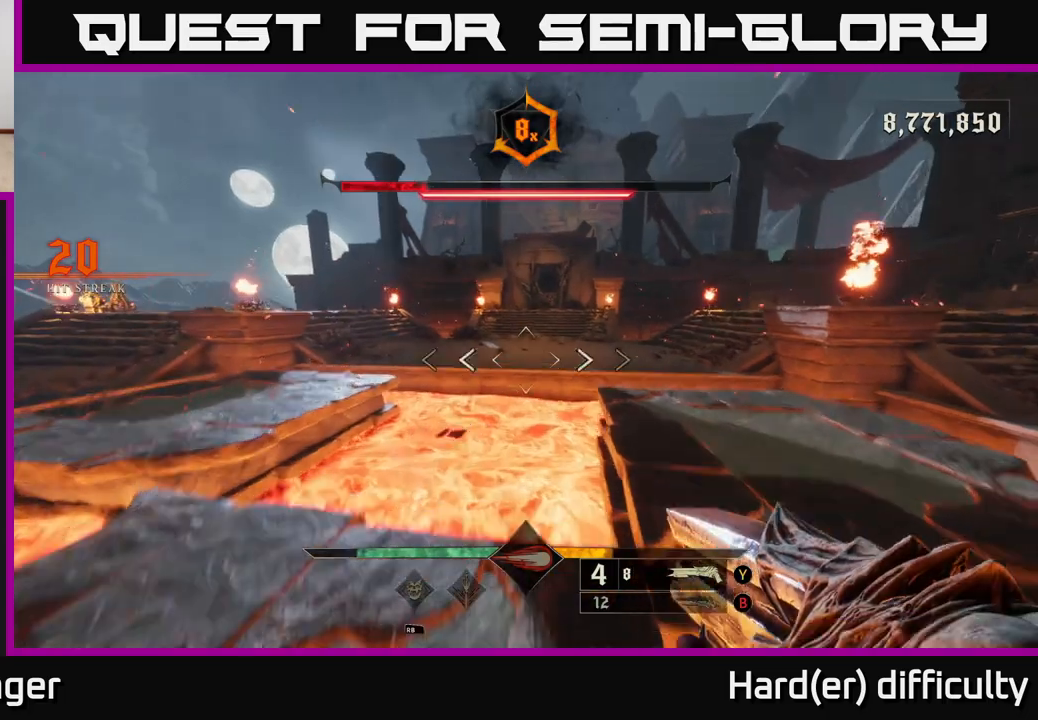
{"buttons": ["L2"], "left_stick": "up", "right_stick": "center", "events": [[200, "A", "up"], [483, "L2", "down"]]}
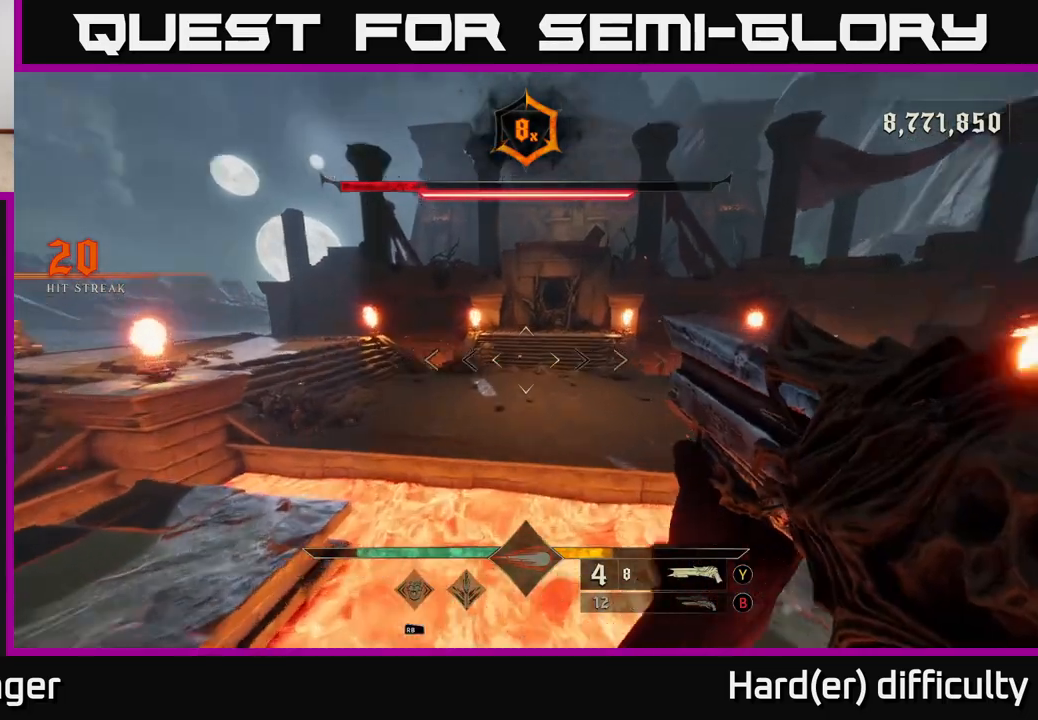
{"buttons": ["L2"], "left_stick": "up", "right_stick": "center", "events": [[117, "L2", "up"], [483, "L2", "down"]]}
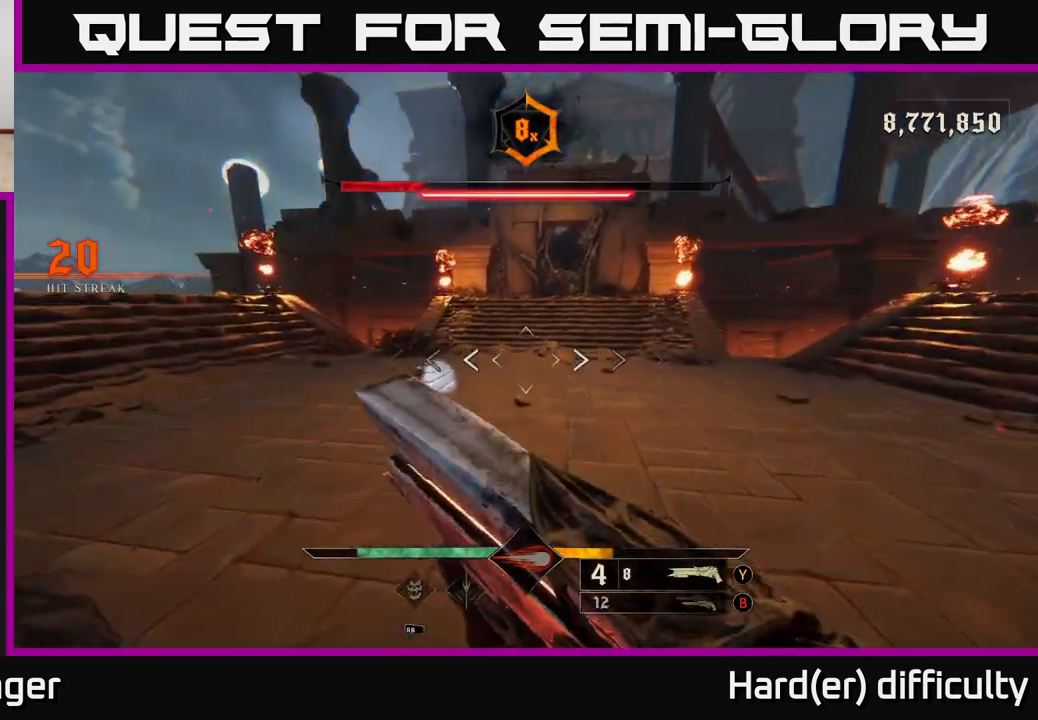
{"buttons": ["L2"], "left_stick": "down-right", "right_stick": "left", "events": [[17, "right_stick", "left"], [100, "left_stick", "up-right"], [150, "L2", "up"], [450, "left_stick", "down-right"], [483, "L2", "down"]]}
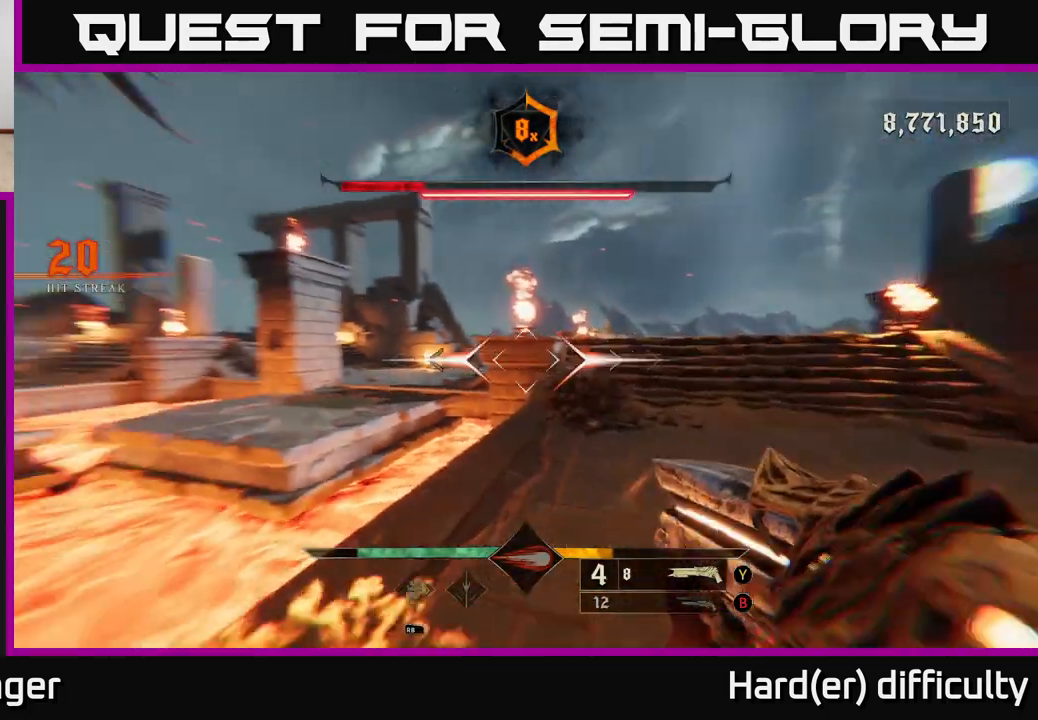
{"buttons": ["L2"], "left_stick": "right", "right_stick": "left", "events": [[117, "L2", "up"], [450, "L2", "down"], [483, "left_stick", "right"]]}
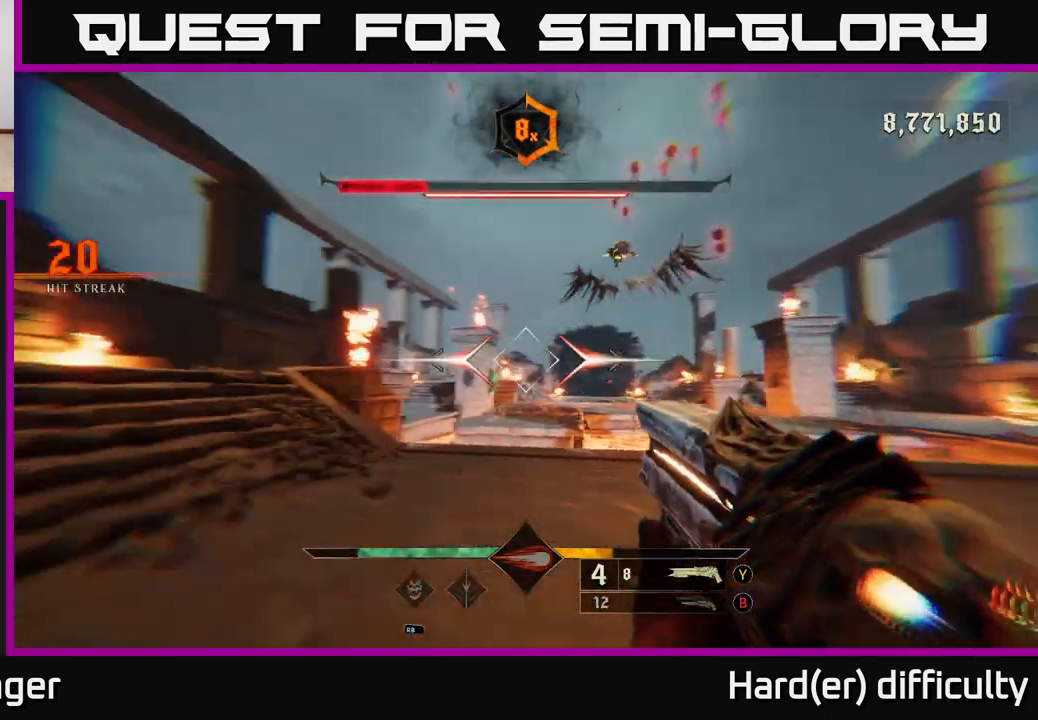
{"buttons": ["L2"], "left_stick": "left", "right_stick": "center", "events": [[83, "L2", "up"], [100, "right_stick", "center"], [283, "left_stick", "up-right"], [400, "L2", "down"], [467, "left_stick", "left"]]}
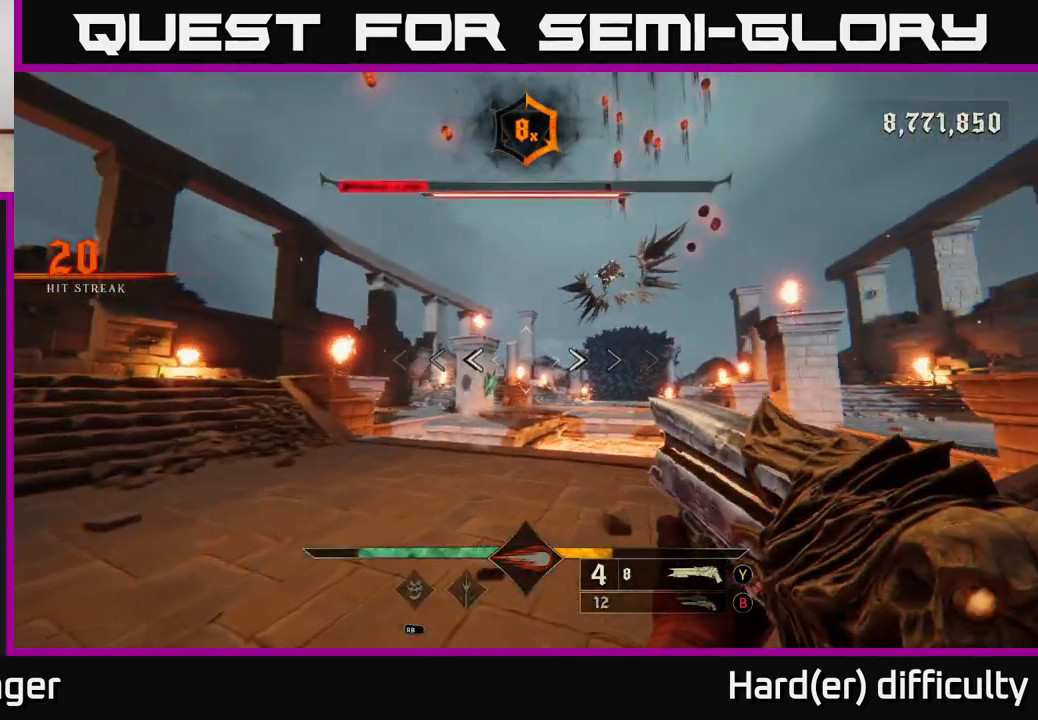
{"buttons": [], "left_stick": "left", "right_stick": "center", "events": [[50, "L2", "up"], [167, "right_stick", "up-right"], [317, "right_stick", "up"], [350, "L2", "down"], [450, "right_stick", "center"], [500, "L2", "up"]]}
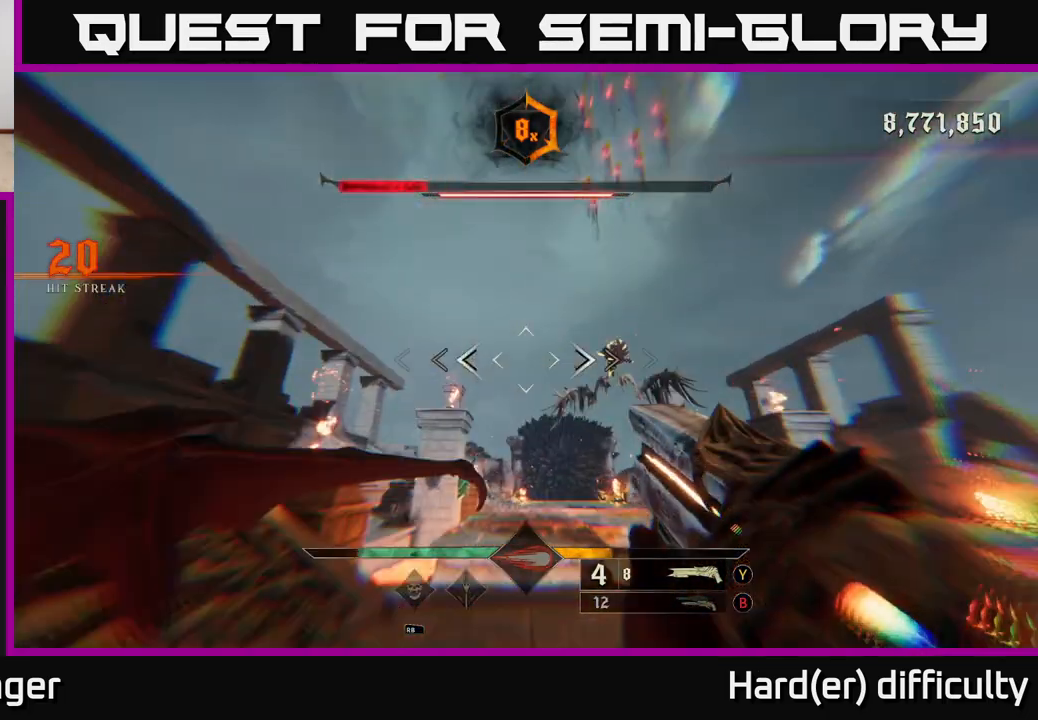
{"buttons": [], "left_stick": "left", "right_stick": "center", "events": [[100, "left_stick", "up-left"], [183, "right_stick", "down-right"], [350, "L2", "down"], [367, "right_stick", "center"], [467, "L2", "up"], [483, "left_stick", "left"]]}
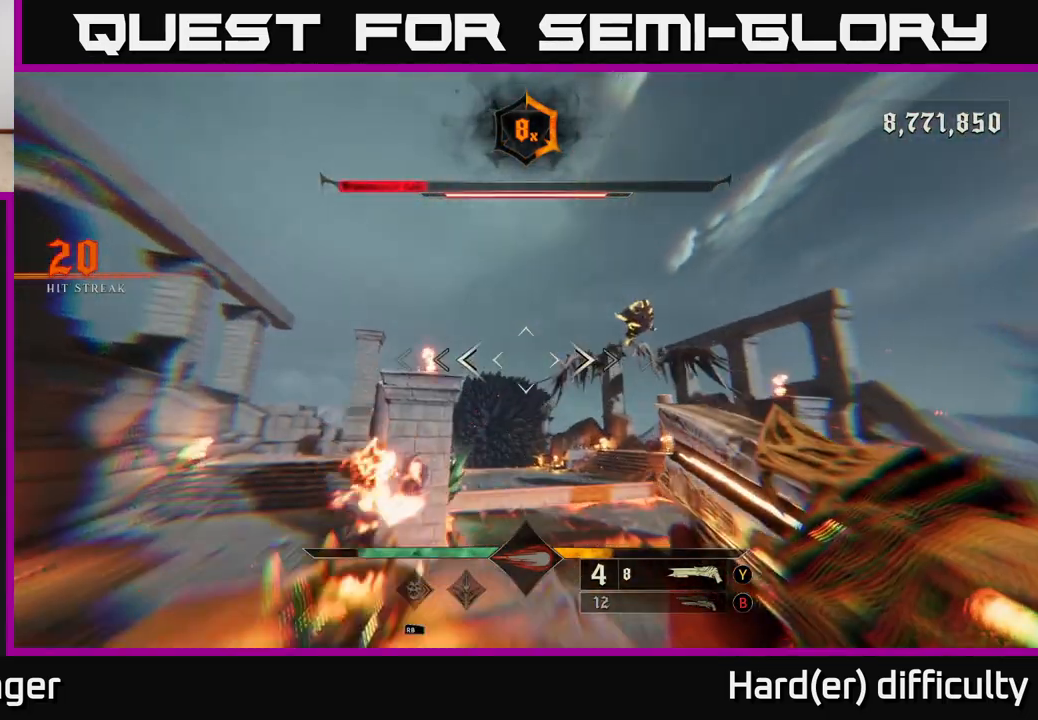
{"buttons": [], "left_stick": "up-left", "right_stick": "center", "events": [[33, "right_stick", "right"], [150, "right_stick", "center"], [267, "right_stick", "down-right"], [300, "L2", "down"], [433, "L2", "up"], [433, "right_stick", "center"], [500, "left_stick", "up-left"]]}
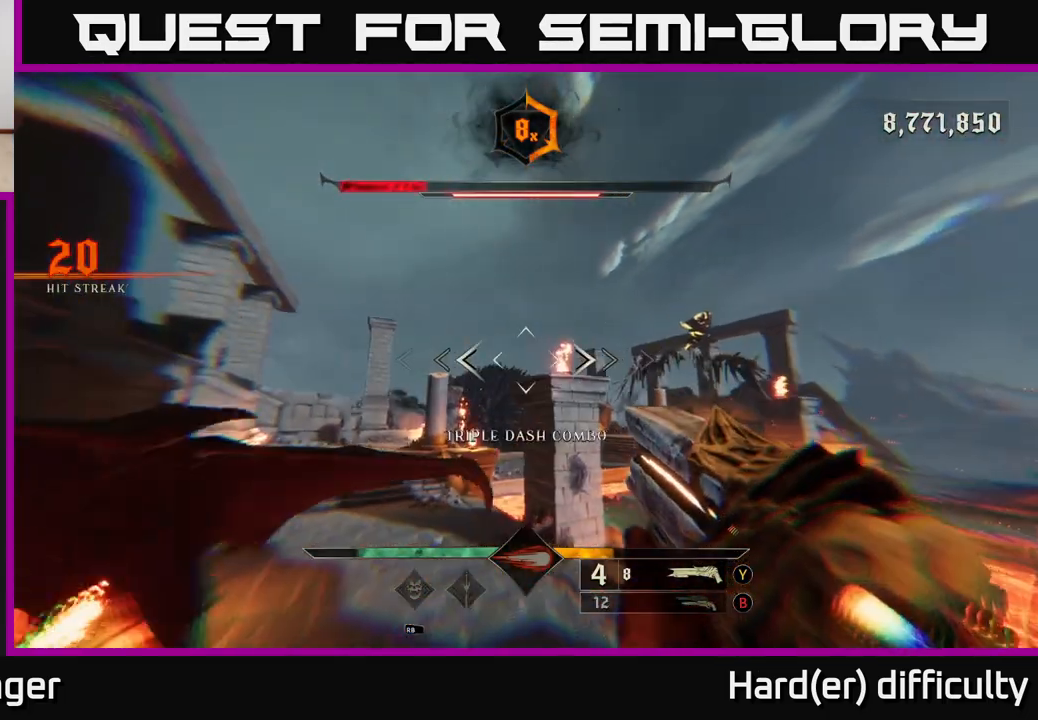
{"buttons": [], "left_stick": "up-left", "right_stick": "center", "events": [[167, "A", "down"], [250, "X", "down"], [383, "X", "up"], [417, "A", "up"]]}
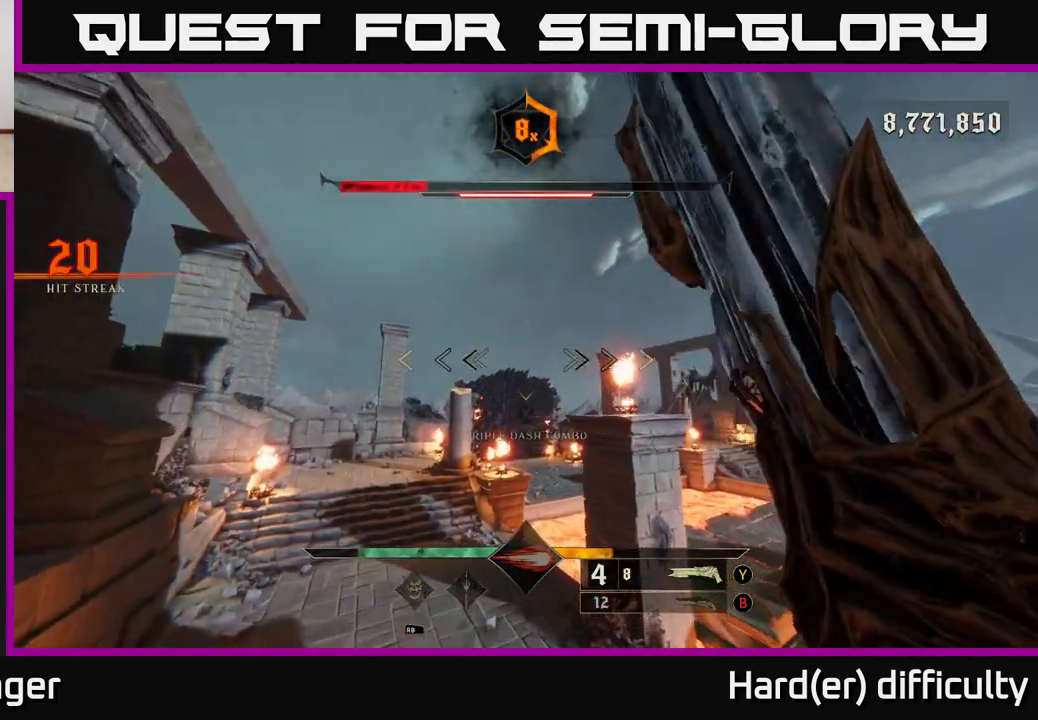
{"buttons": [], "left_stick": "left", "right_stick": "center", "events": [[50, "right_stick", "right"], [133, "left_stick", "left"], [300, "left_stick", "center"], [300, "right_stick", "up-right"], [383, "left_stick", "left"], [483, "right_stick", "center"]]}
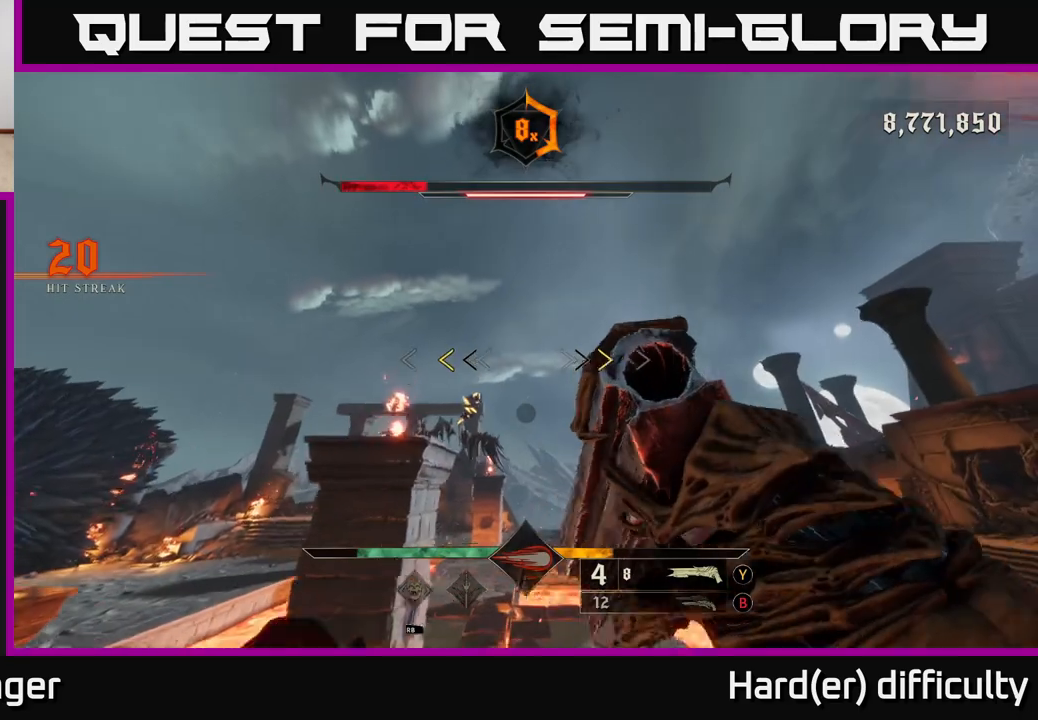
{"buttons": [], "left_stick": "left", "right_stick": "center", "events": [[283, "X", "down"], [367, "X", "up"]]}
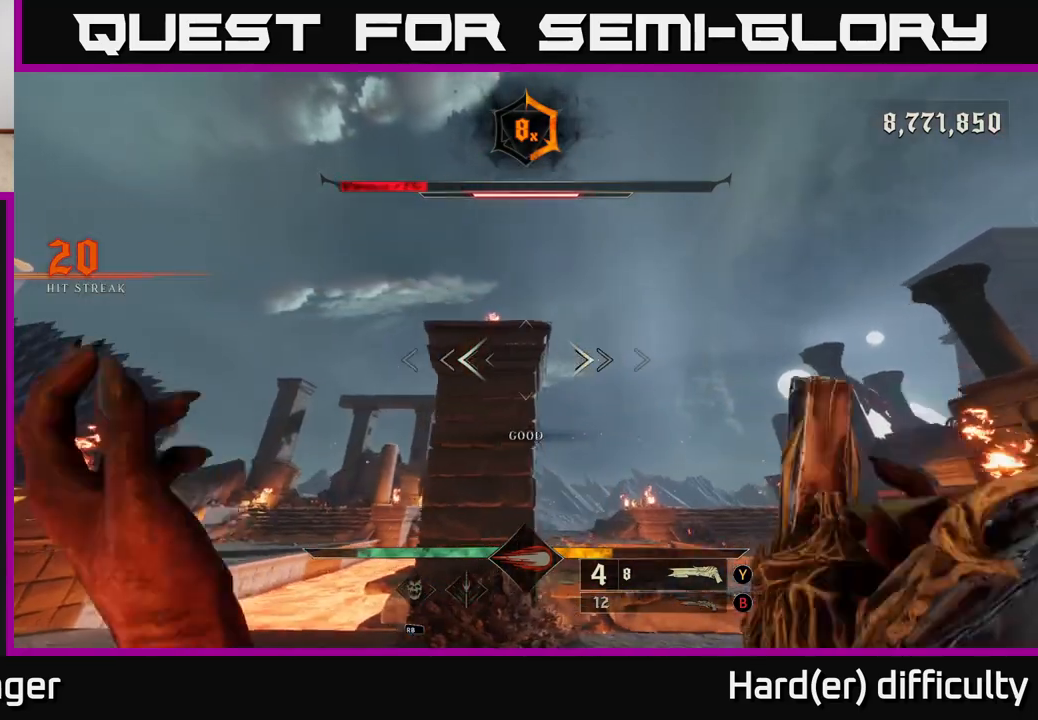
{"buttons": [], "left_stick": "left", "right_stick": "center", "events": [[267, "B", "down"], [333, "B", "up"]]}
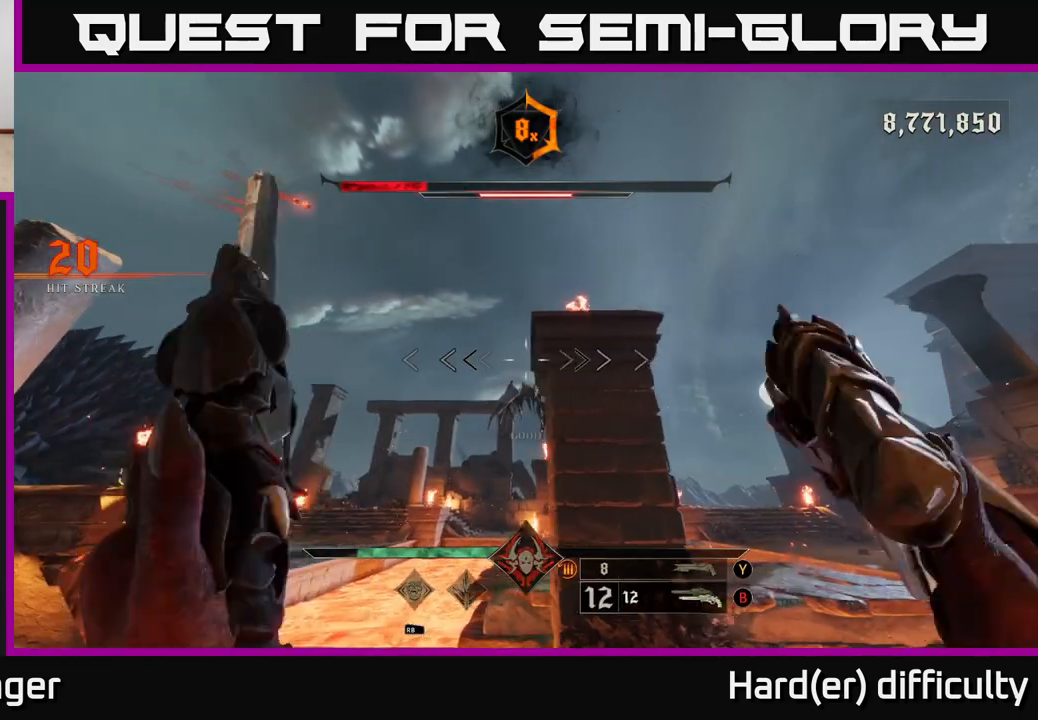
{"buttons": [], "left_stick": "up", "right_stick": "center", "events": [[83, "left_stick", "up-left"], [83, "right_stick", "down"], [183, "right_stick", "center"], [250, "R2", "down"], [333, "R2", "up"], [433, "left_stick", "up"]]}
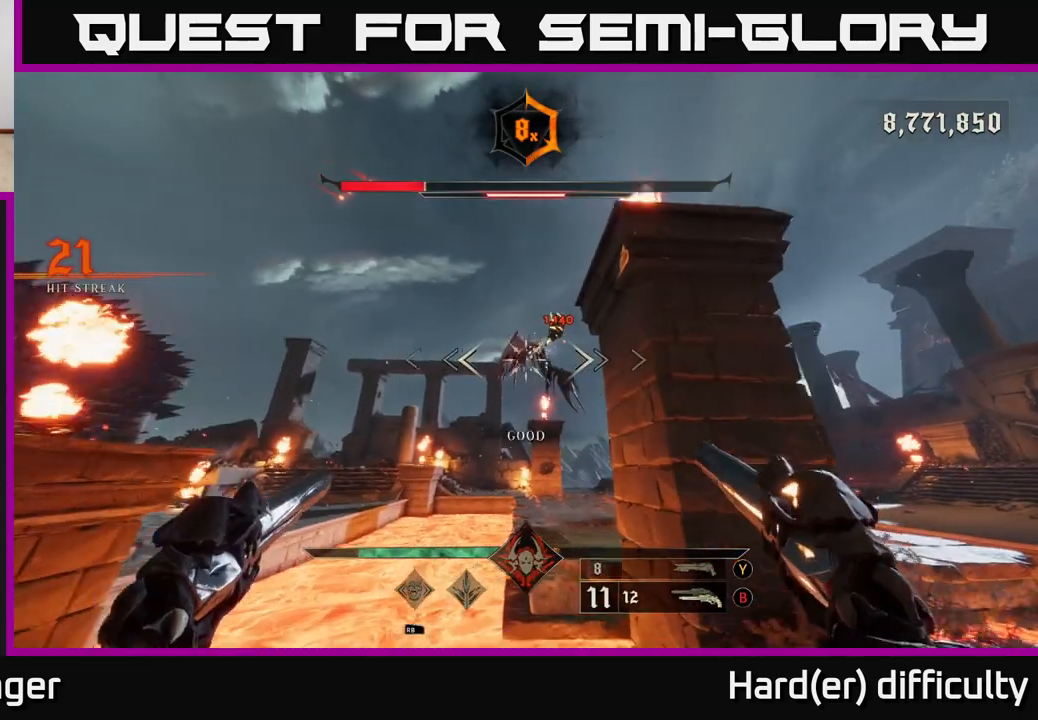
{"buttons": [], "left_stick": "center", "right_stick": "right", "events": [[133, "right_stick", "up"], [200, "right_stick", "center"], [233, "R2", "down"], [300, "R2", "up"], [333, "left_stick", "down-left"], [433, "right_stick", "right"], [500, "left_stick", "center"]]}
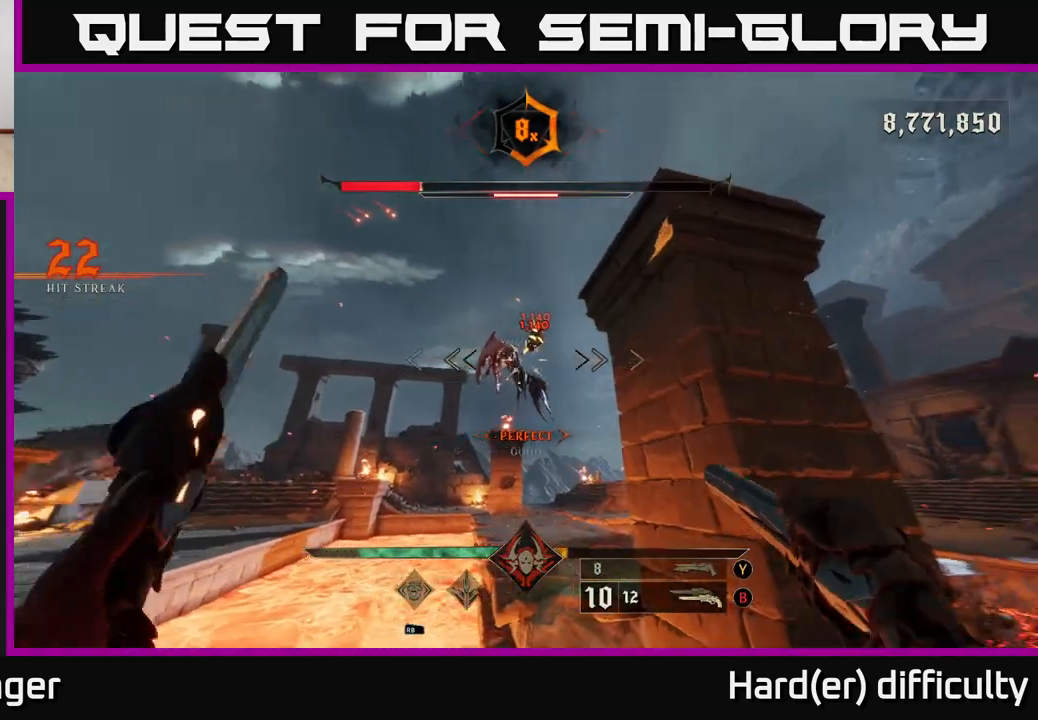
{"buttons": [], "left_stick": "center", "right_stick": "center", "events": [[83, "right_stick", "center"], [150, "left_stick", "down-left"], [217, "R2", "down"], [283, "R2", "up"], [367, "left_stick", "center"]]}
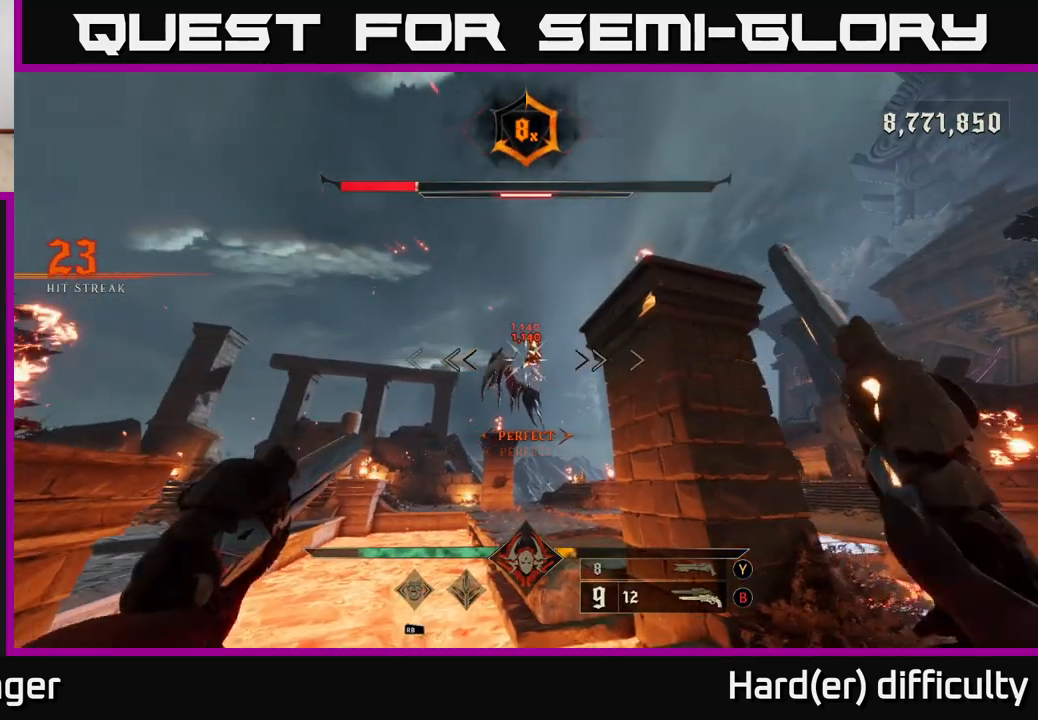
{"buttons": [], "left_stick": "center", "right_stick": "center", "events": [[217, "R2", "down"], [283, "R2", "up"]]}
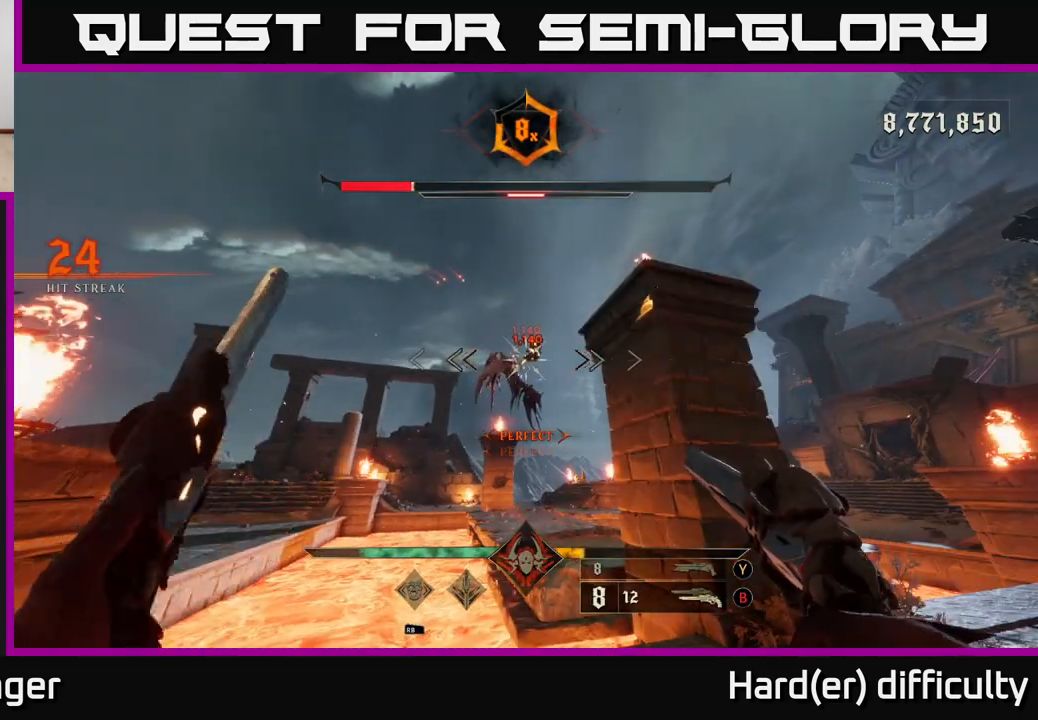
{"buttons": [], "left_stick": "center", "right_stick": "center", "events": [[183, "R2", "down"], [217, "R2", "up"]]}
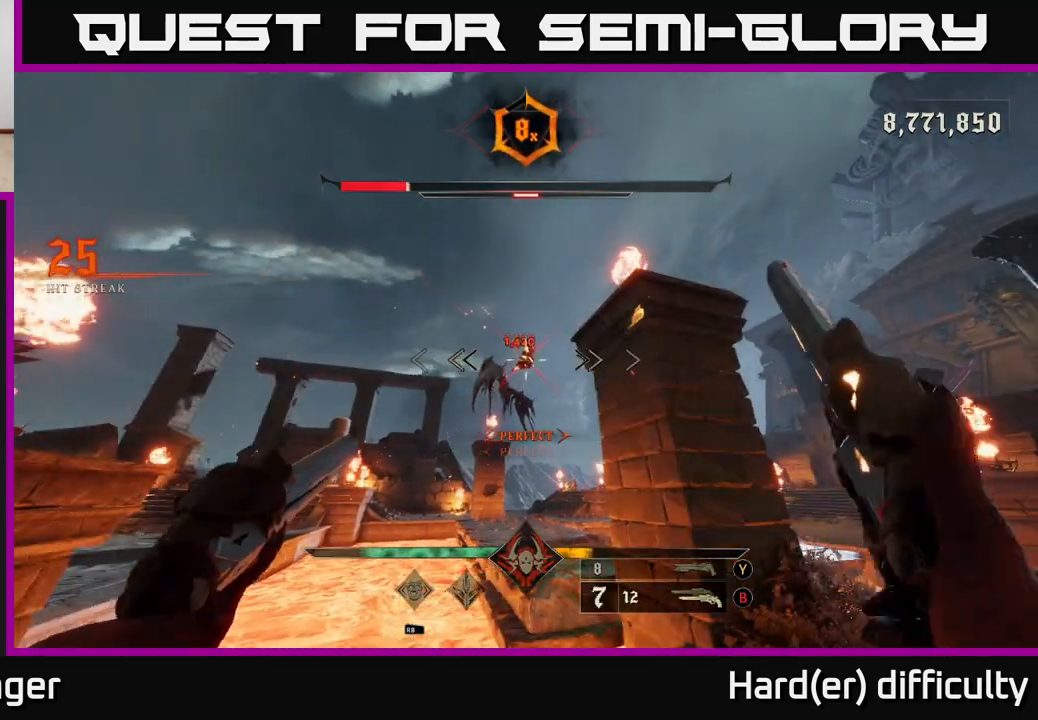
{"buttons": [], "left_stick": "center", "right_stick": "center", "events": [[150, "R2", "down"], [217, "R2", "up"]]}